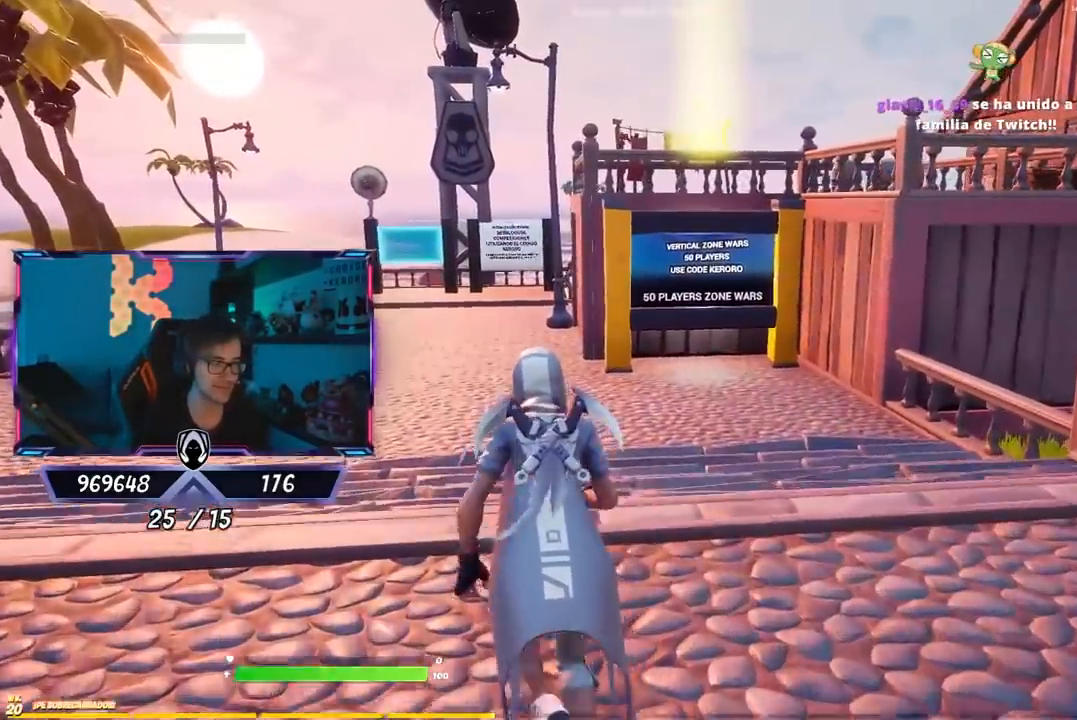
Gameplay with a controller (PlayStation layout); each line is a JSON object with the inputs held at the frame after it. "events" lists button and stick changes between this image and that frame as [ms after this image, input, new state], when the widget could be followed in between.
{"buttons": [], "left_stick": "up", "right_stick": "center", "events": [[350, "CROSS", "down"], [483, "CROSS", "up"], [500, "left_stick", "up"]]}
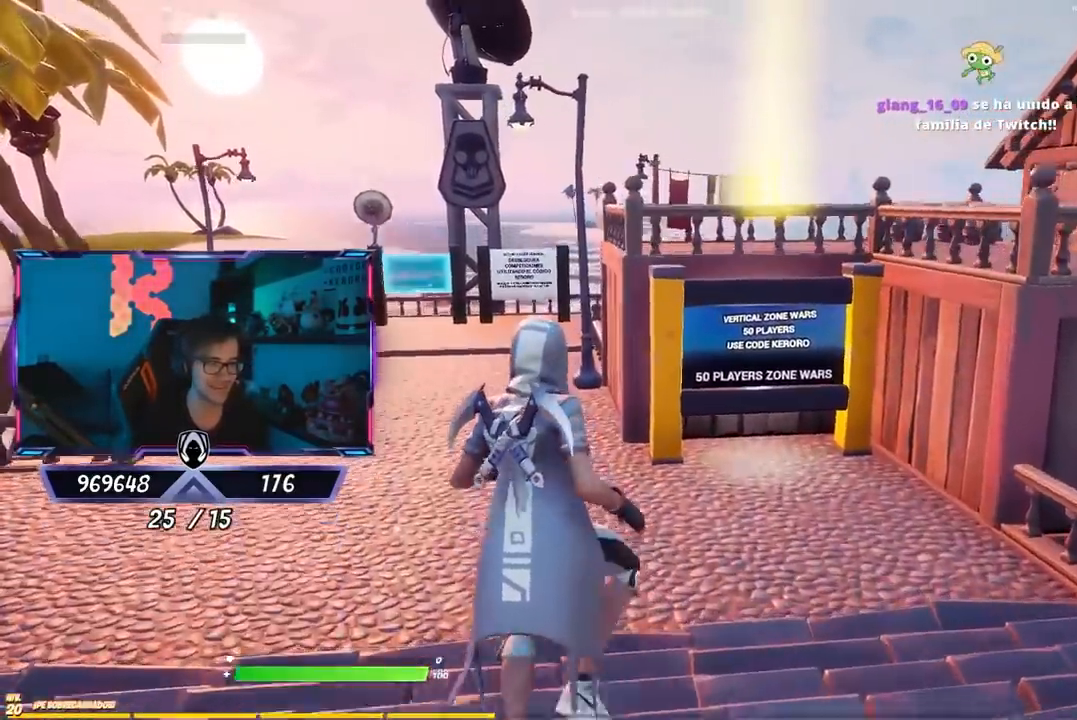
{"buttons": [], "left_stick": "right", "right_stick": "center", "events": [[117, "left_stick", "center"], [117, "right_stick", "right"], [250, "left_stick", "up-left"], [250, "right_stick", "center"], [317, "right_stick", "right"], [383, "left_stick", "center"], [450, "left_stick", "right"], [450, "right_stick", "center"]]}
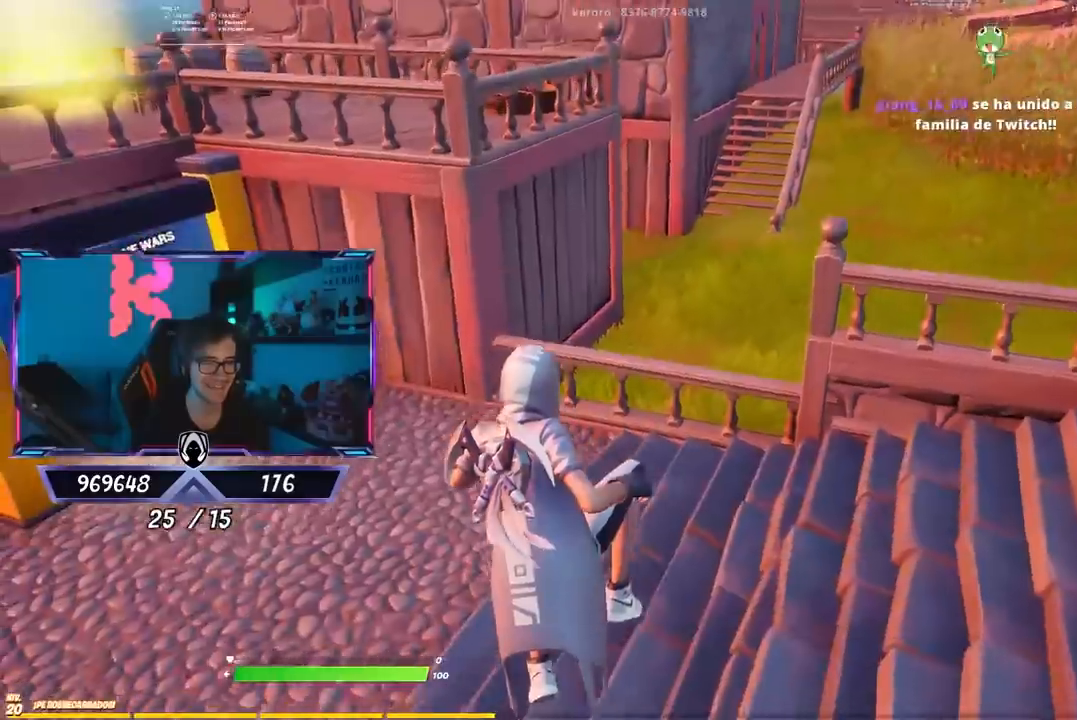
{"buttons": ["CROSS"], "left_stick": "down-left", "right_stick": "center", "events": [[50, "right_stick", "down-right"], [133, "left_stick", "down-left"], [167, "right_stick", "center"], [300, "right_stick", "right"], [400, "right_stick", "center"], [467, "CROSS", "down"]]}
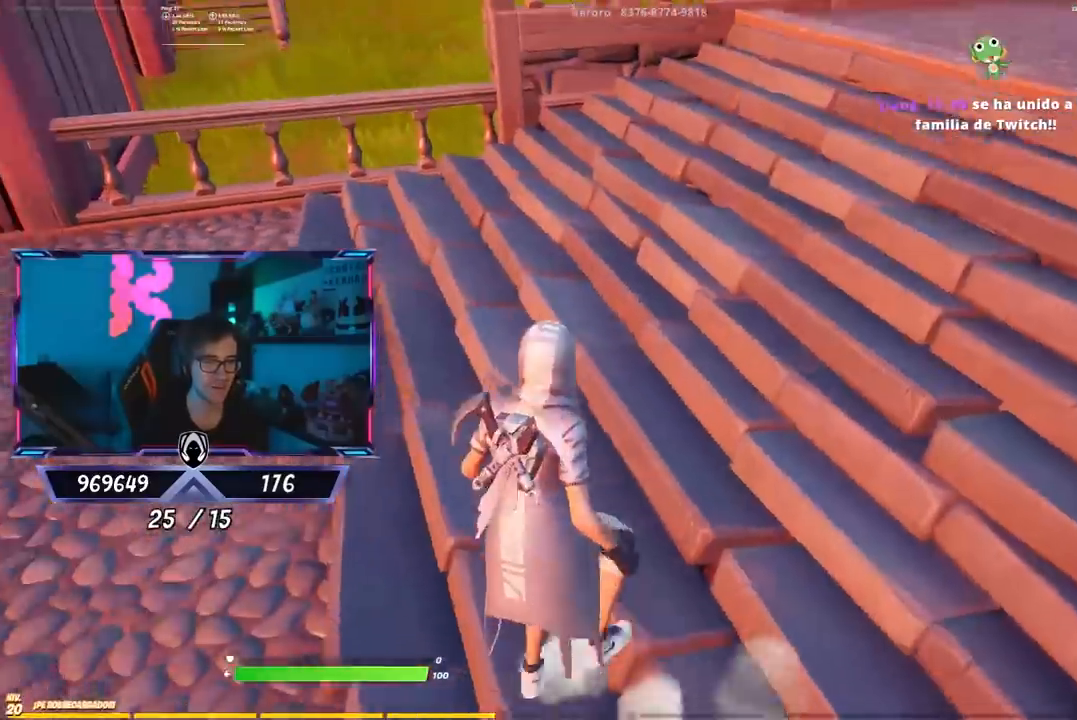
{"buttons": [], "left_stick": "down", "right_stick": "center", "events": [[67, "CROSS", "up"], [233, "left_stick", "center"], [233, "right_stick", "right"], [367, "right_stick", "center"], [417, "left_stick", "up"], [500, "left_stick", "down"]]}
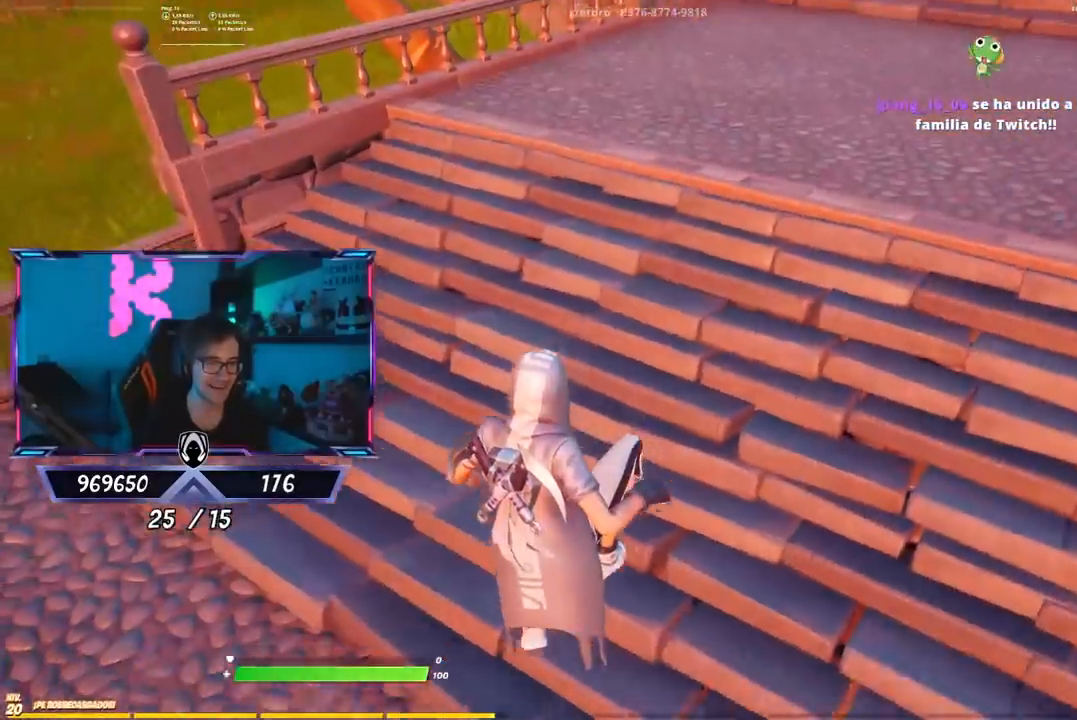
{"buttons": [], "left_stick": "up-right", "right_stick": "center", "events": [[167, "right_stick", "up-right"], [217, "left_stick", "right"], [267, "right_stick", "center"], [283, "left_stick", "up-right"], [400, "right_stick", "right"], [500, "right_stick", "center"]]}
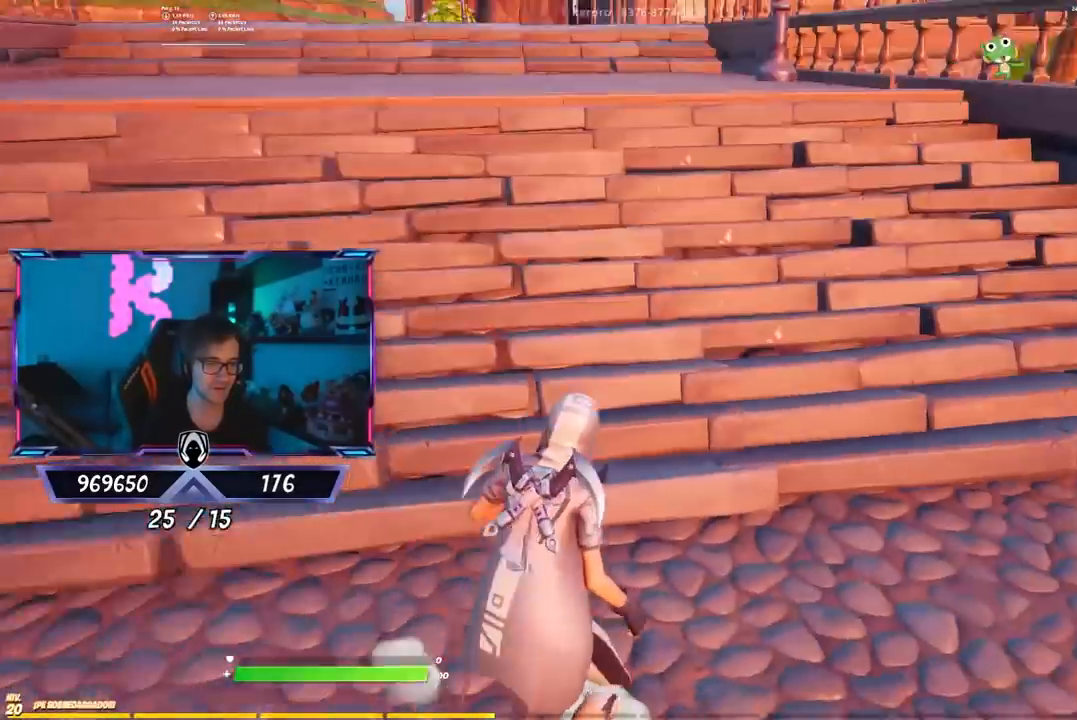
{"buttons": [], "left_stick": "up-right", "right_stick": "up", "events": [[417, "right_stick", "up"]]}
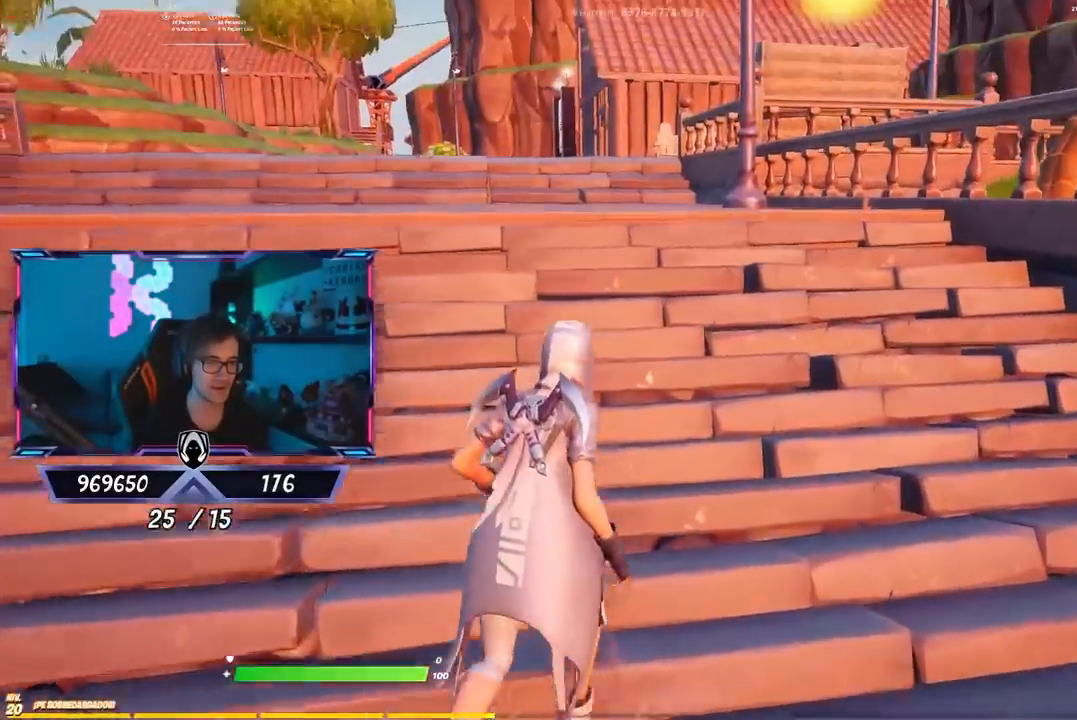
{"buttons": [], "left_stick": "up-right", "right_stick": "center", "events": [[33, "right_stick", "center"], [183, "left_stick", "up"], [317, "right_stick", "left"], [417, "right_stick", "center"], [500, "left_stick", "up-right"]]}
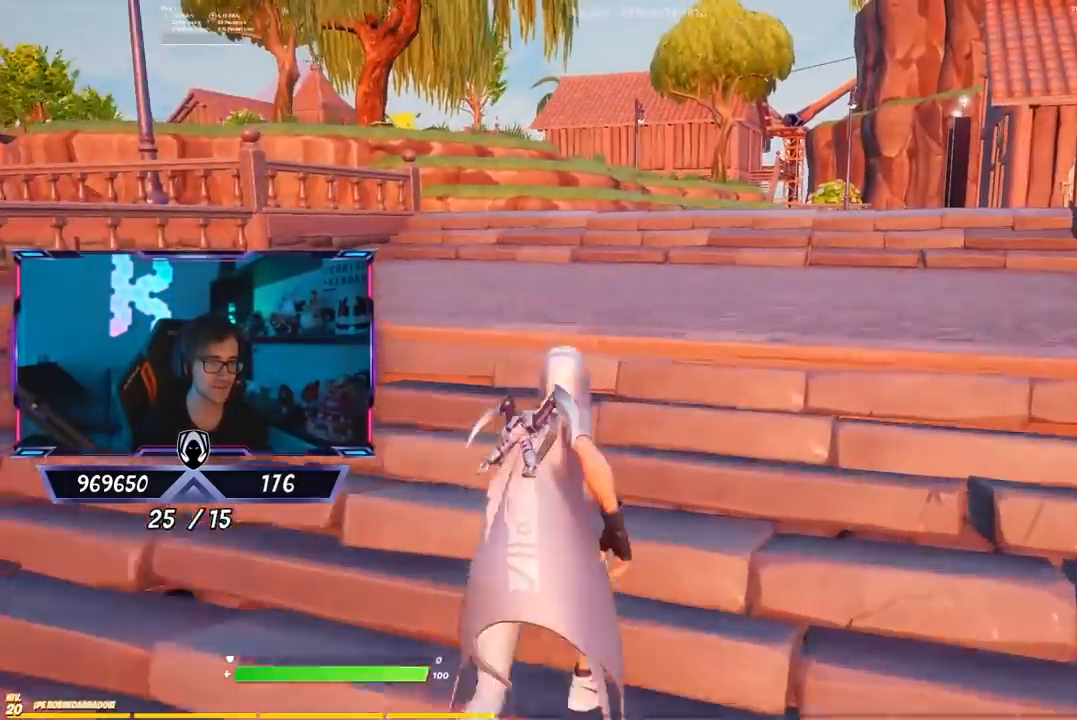
{"buttons": [], "left_stick": "up-right", "right_stick": "down-right", "events": [[417, "right_stick", "down-right"]]}
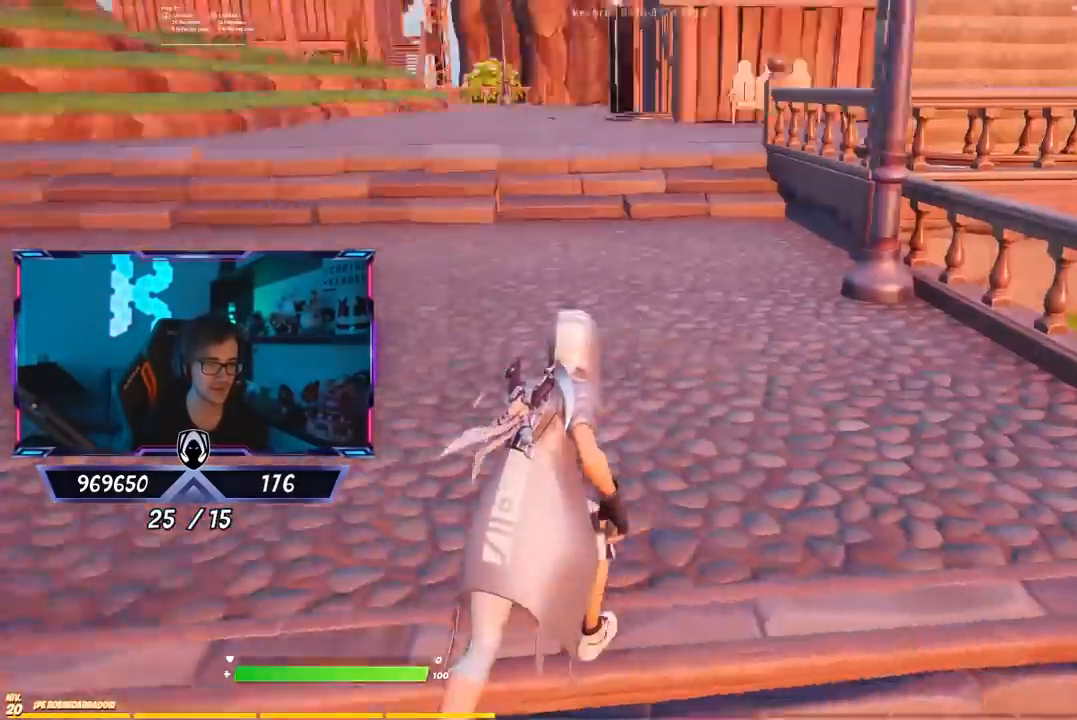
{"buttons": [], "left_stick": "down", "right_stick": "center", "events": [[167, "right_stick", "center"], [300, "CROSS", "down"], [400, "CROSS", "up"], [400, "left_stick", "center"], [467, "left_stick", "down"]]}
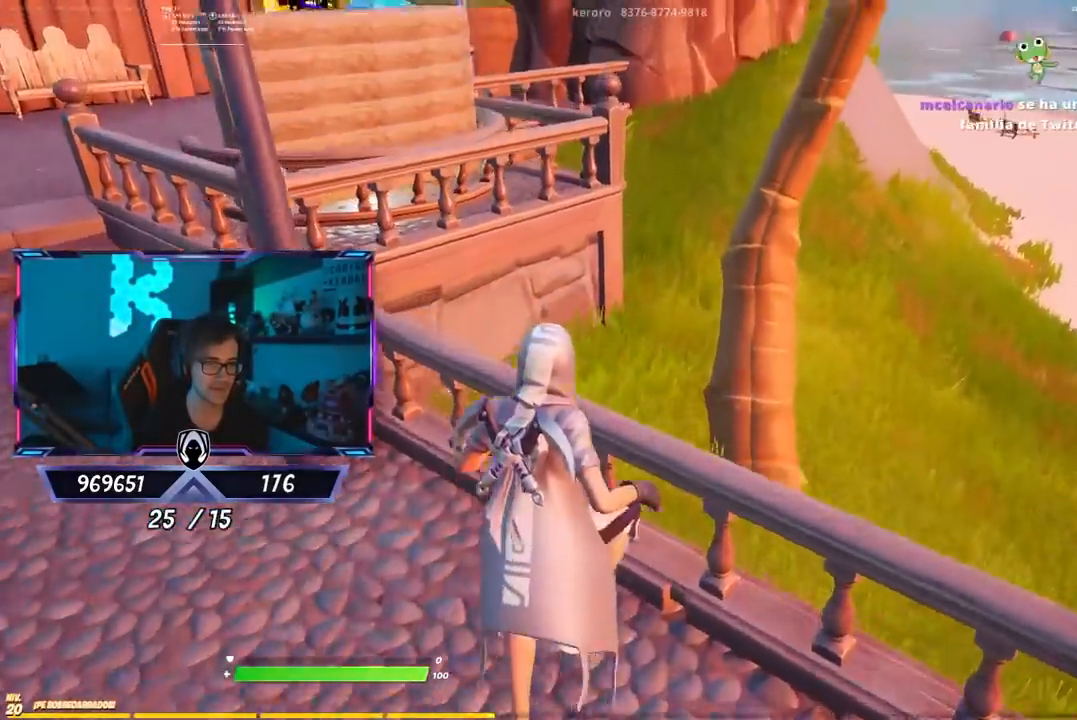
{"buttons": [], "left_stick": "center", "right_stick": "right", "events": [[67, "right_stick", "down-right"], [233, "right_stick", "center"], [333, "right_stick", "right"], [433, "left_stick", "center"]]}
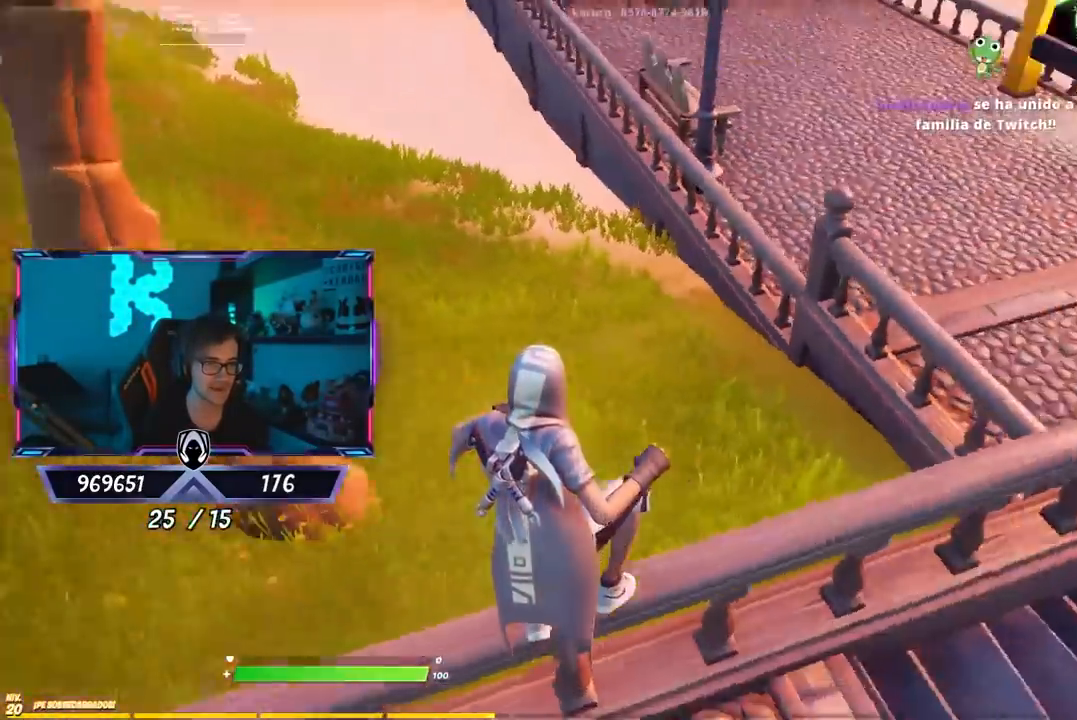
{"buttons": [], "left_stick": "up", "right_stick": "center", "events": [[167, "left_stick", "up-right"], [233, "right_stick", "center"], [267, "CROSS", "down"], [317, "left_stick", "up"], [433, "CROSS", "up"]]}
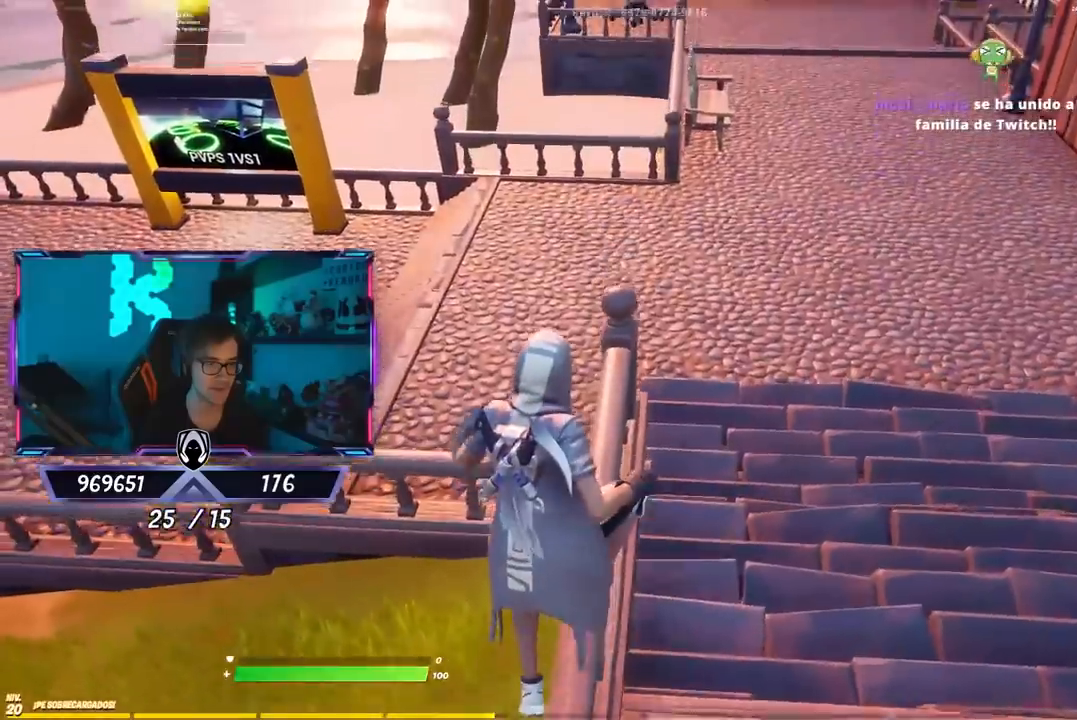
{"buttons": [], "left_stick": "center", "right_stick": "center", "events": [[433, "left_stick", "center"]]}
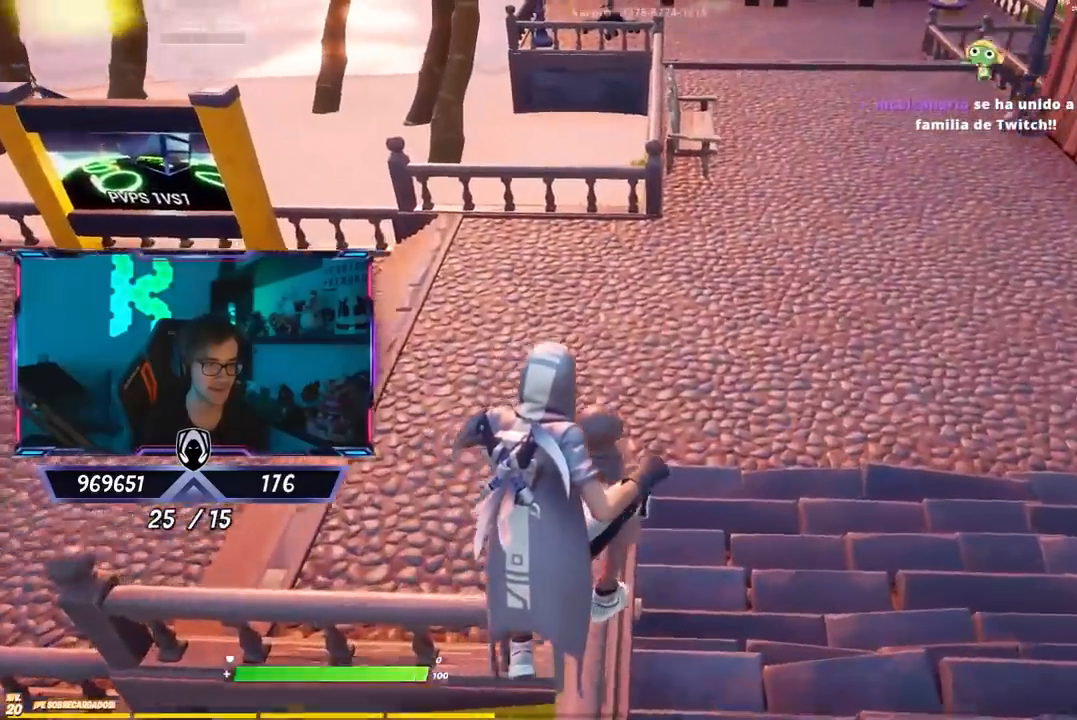
{"buttons": [], "left_stick": "up-right", "right_stick": "center", "events": [[17, "right_stick", "right"], [83, "left_stick", "up"], [117, "right_stick", "center"], [150, "left_stick", "up-right"], [217, "CROSS", "down"], [383, "CROSS", "up"]]}
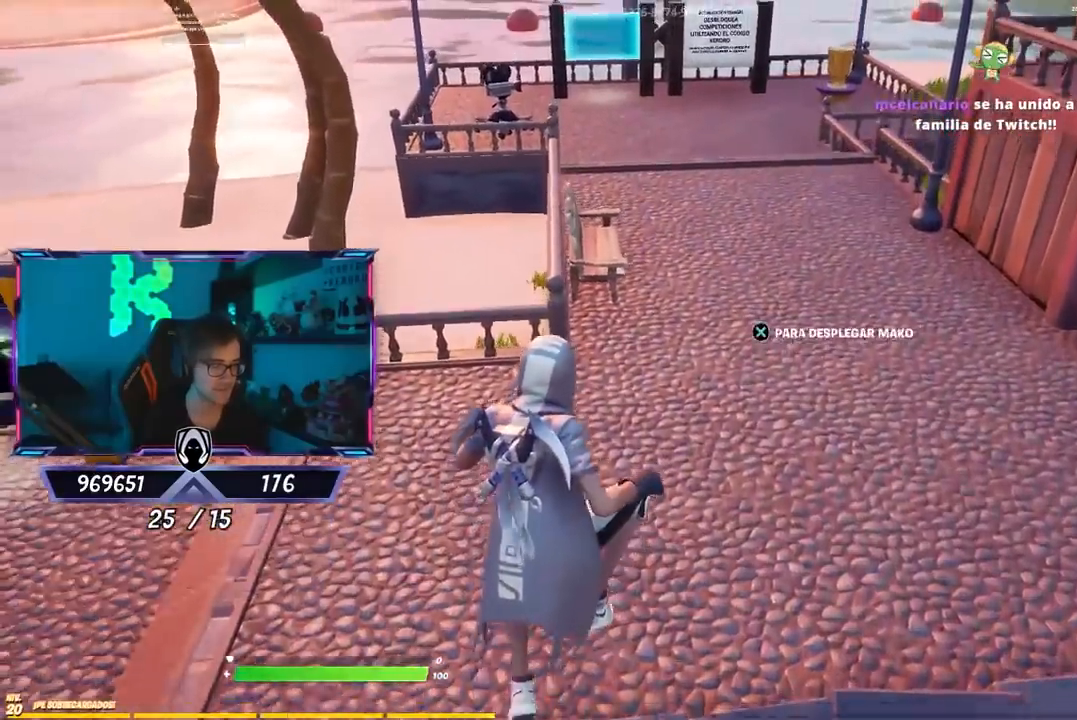
{"buttons": [], "left_stick": "up-right", "right_stick": "center", "events": [[83, "right_stick", "up"], [183, "right_stick", "center"]]}
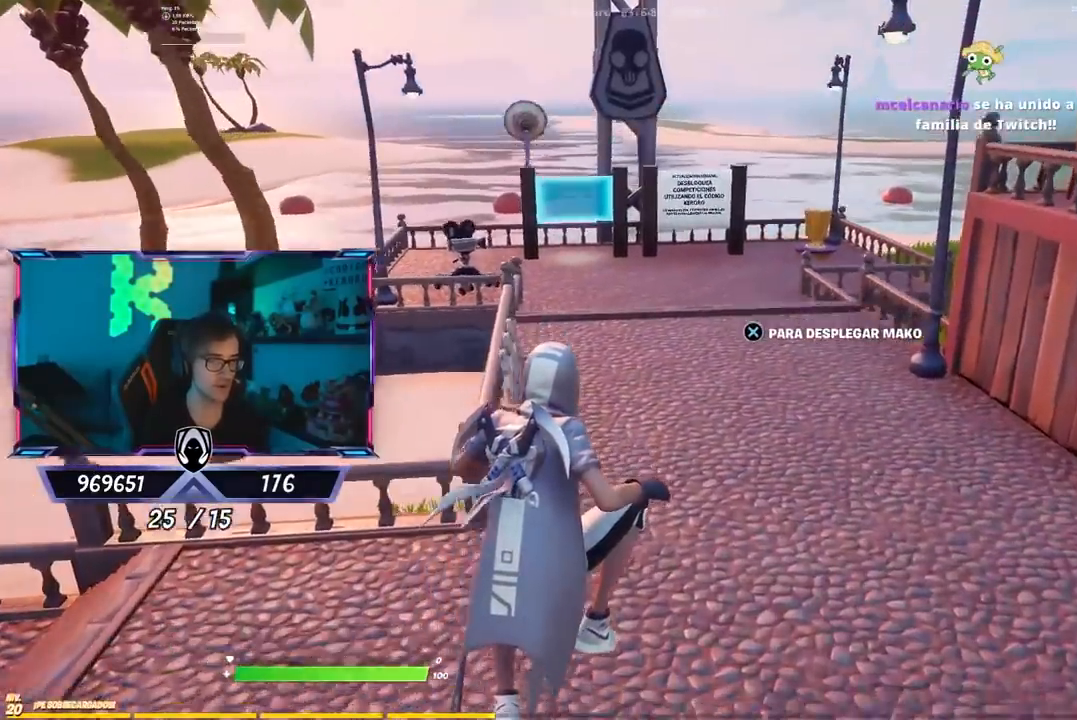
{"buttons": ["CROSS"], "left_stick": "up-right", "right_stick": "center", "events": [[83, "right_stick", "up"], [133, "right_stick", "center"], [500, "CROSS", "down"]]}
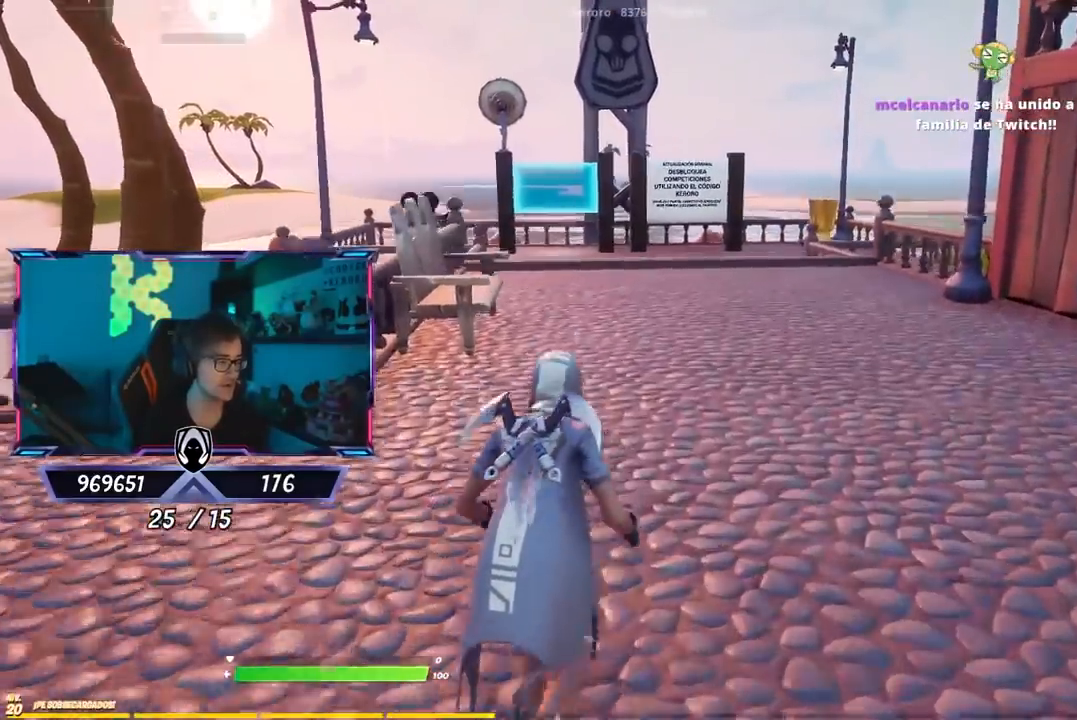
{"buttons": [], "left_stick": "up", "right_stick": "center", "events": [[17, "left_stick", "up"], [133, "CROSS", "up"]]}
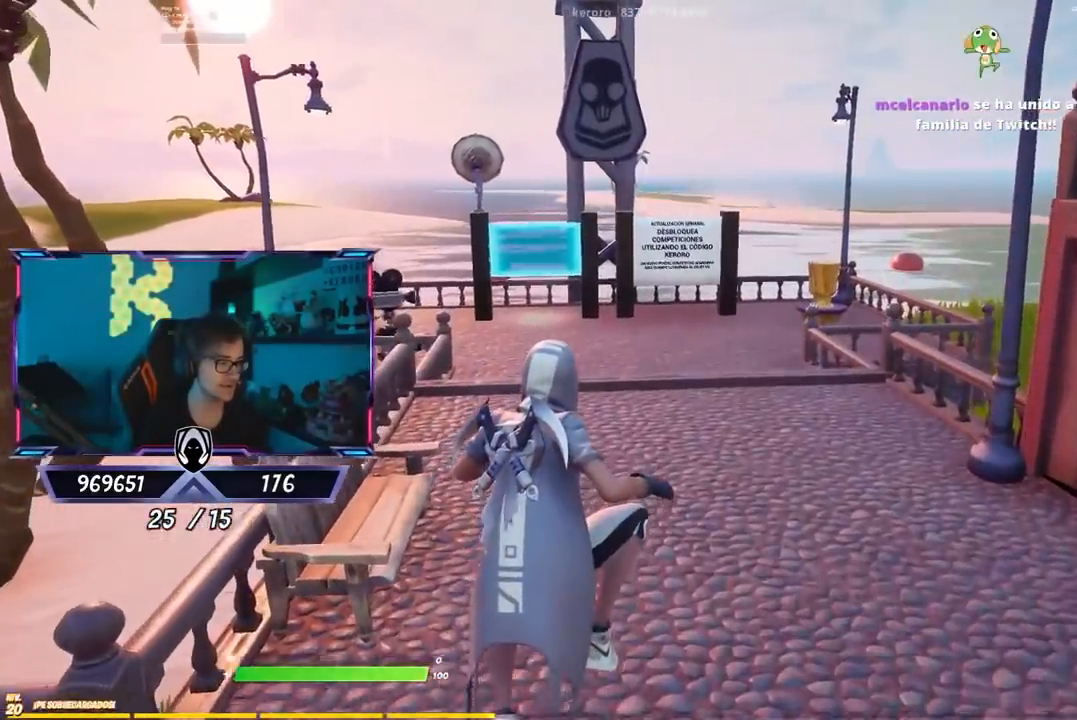
{"buttons": [], "left_stick": "up", "right_stick": "center", "events": []}
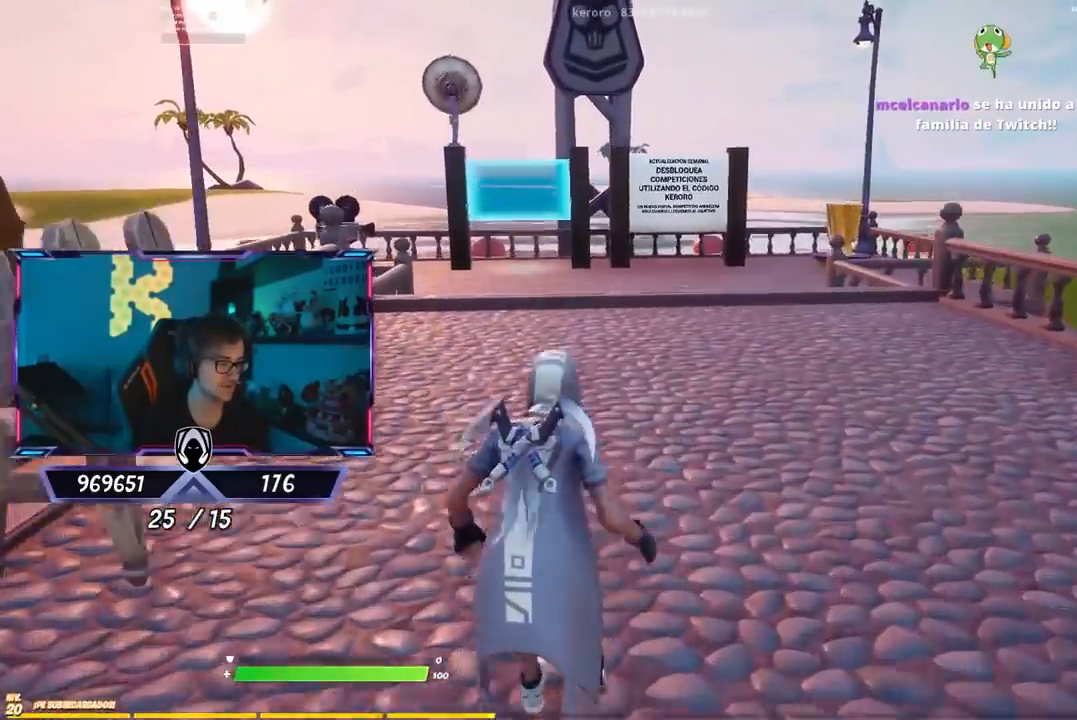
{"buttons": [], "left_stick": "up", "right_stick": "center", "events": [[17, "CROSS", "down"], [83, "CROSS", "up"], [217, "right_stick", "up"], [283, "right_stick", "center"]]}
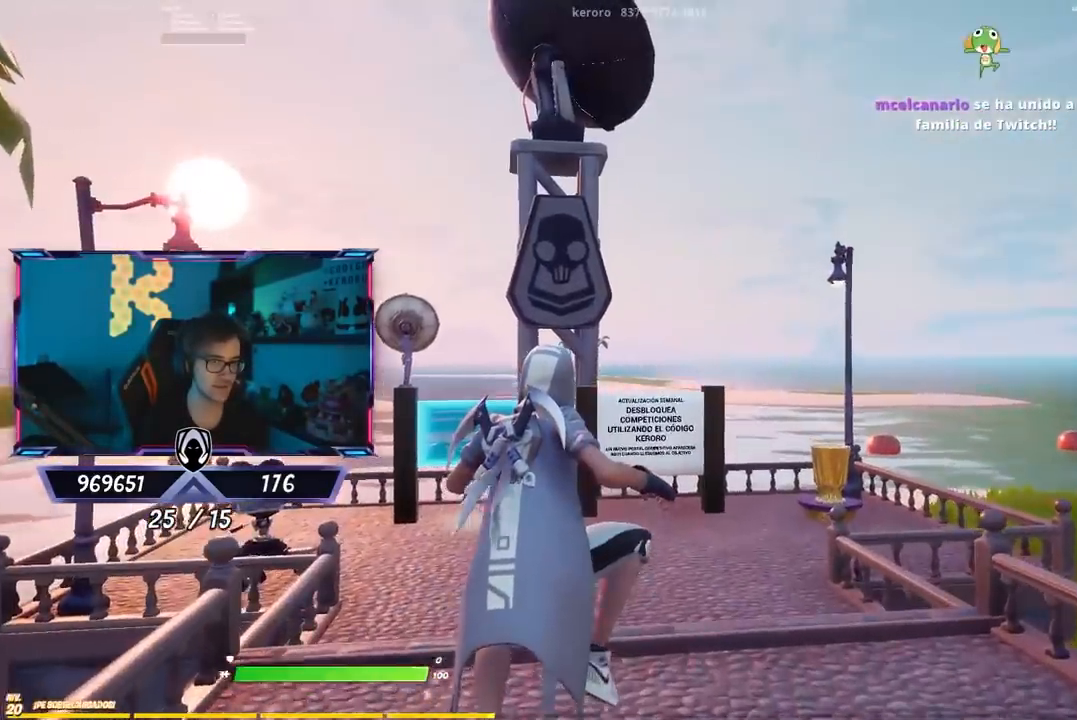
{"buttons": [], "left_stick": "up", "right_stick": "up-left", "events": [[50, "right_stick", "down-left"], [117, "right_stick", "down-right"], [183, "right_stick", "up-right"], [250, "right_stick", "up-left"], [317, "right_stick", "down"], [383, "right_stick", "right"], [450, "right_stick", "up-left"]]}
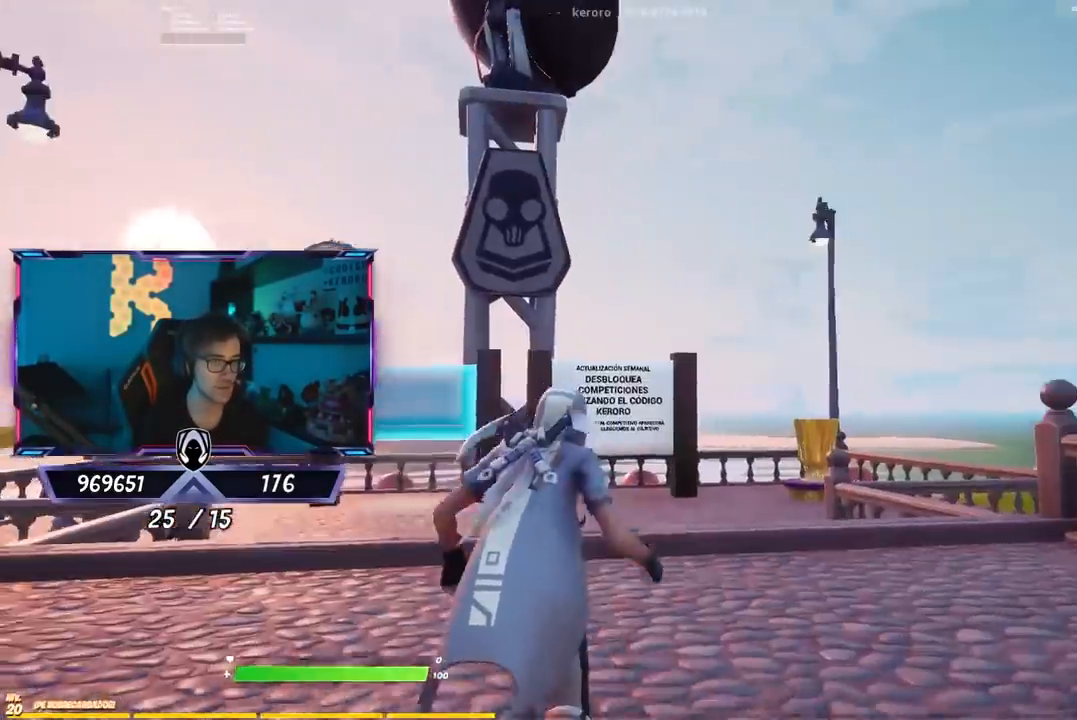
{"buttons": [], "left_stick": "up", "right_stick": "center", "events": [[17, "right_stick", "center"]]}
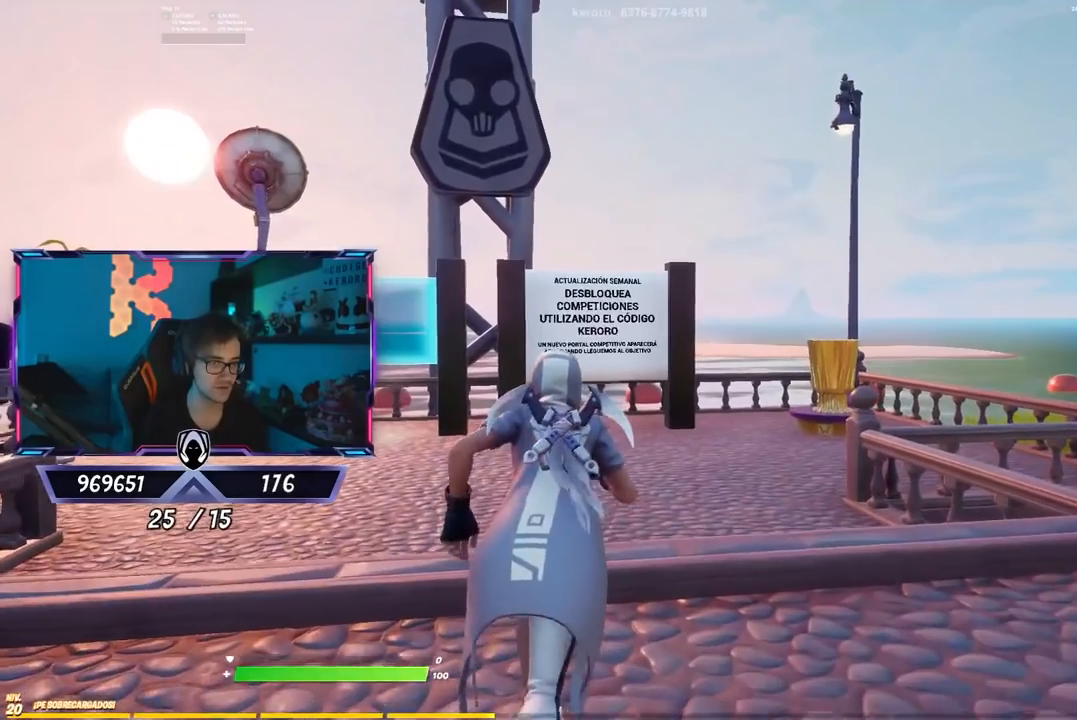
{"buttons": [], "left_stick": "up", "right_stick": "center", "events": [[67, "left_stick", "center"], [300, "left_stick", "up"]]}
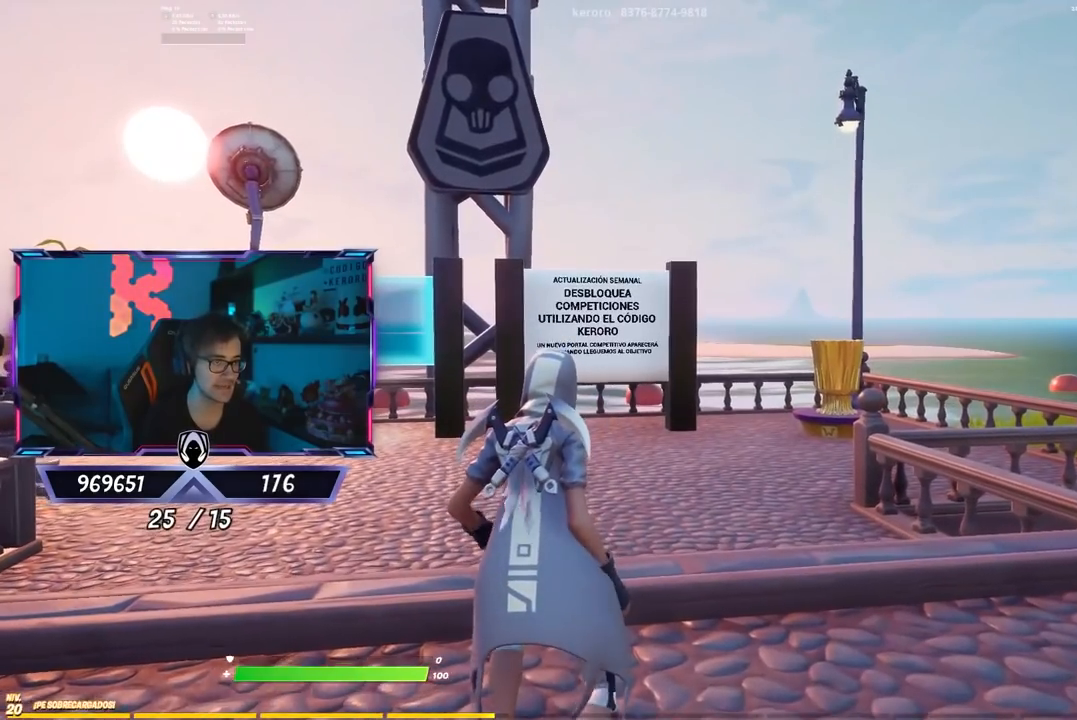
{"buttons": [], "left_stick": "up", "right_stick": "center", "events": []}
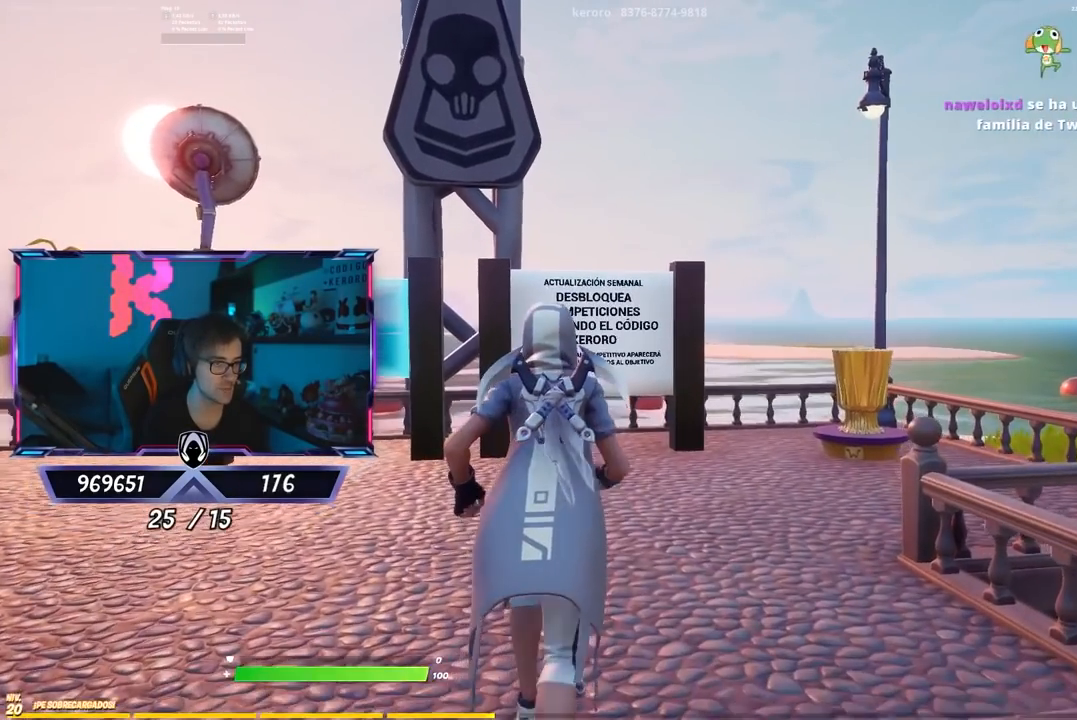
{"buttons": [], "left_stick": "center", "right_stick": "center", "events": [[200, "left_stick", "center"]]}
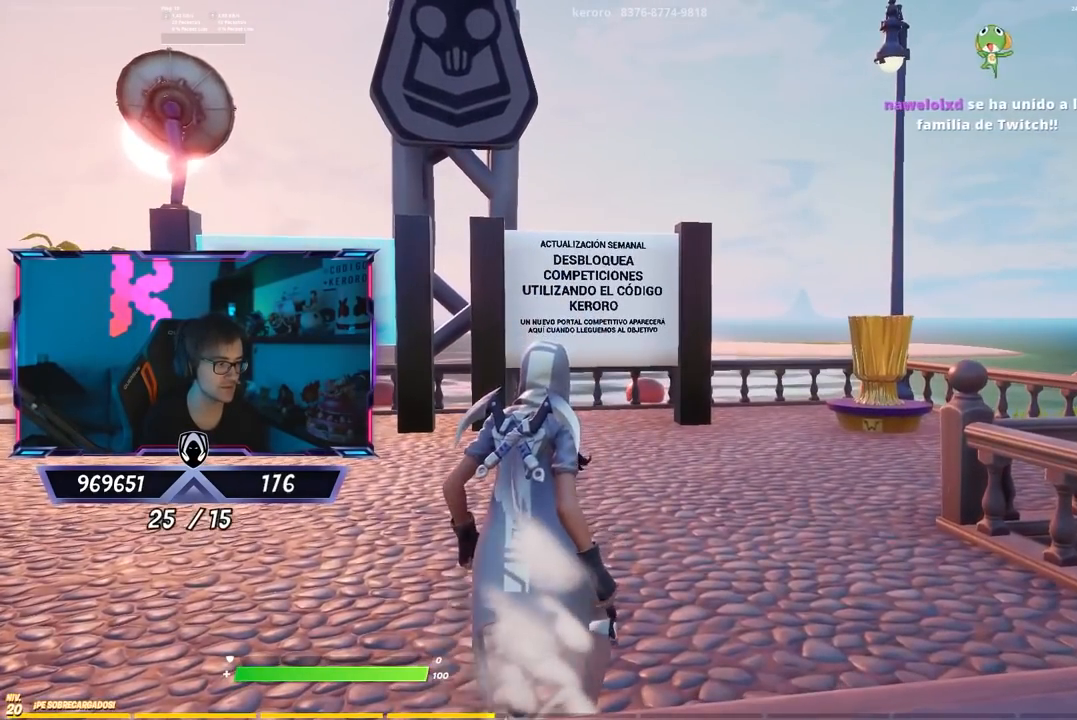
{"buttons": [], "left_stick": "center", "right_stick": "center", "events": [[50, "left_stick", "left"], [50, "right_stick", "up"], [150, "right_stick", "left"], [217, "right_stick", "down-right"], [317, "right_stick", "up-left"], [417, "right_stick", "down-right"], [483, "left_stick", "center"], [483, "right_stick", "center"]]}
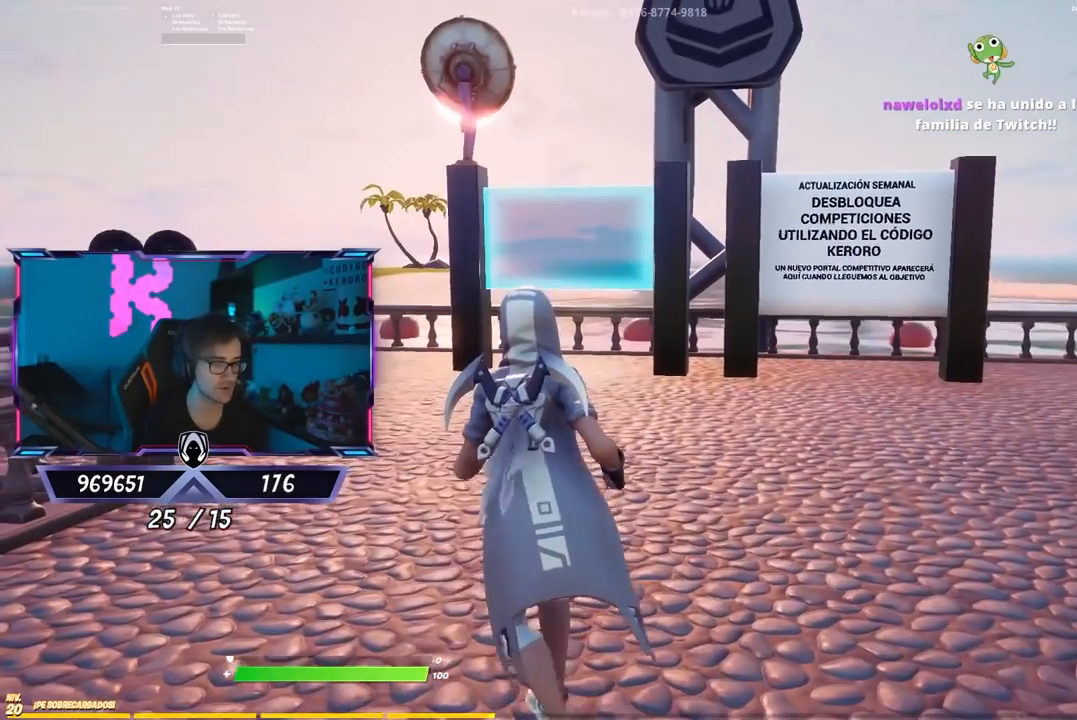
{"buttons": [], "left_stick": "center", "right_stick": "center", "events": []}
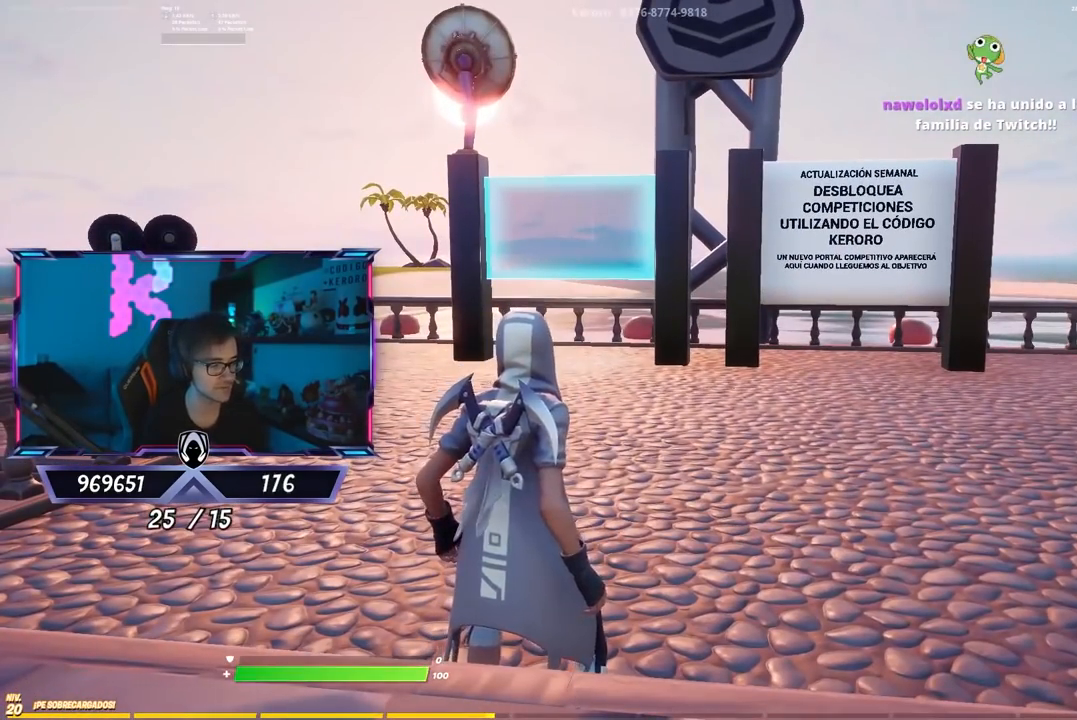
{"buttons": [], "left_stick": "center", "right_stick": "center", "events": []}